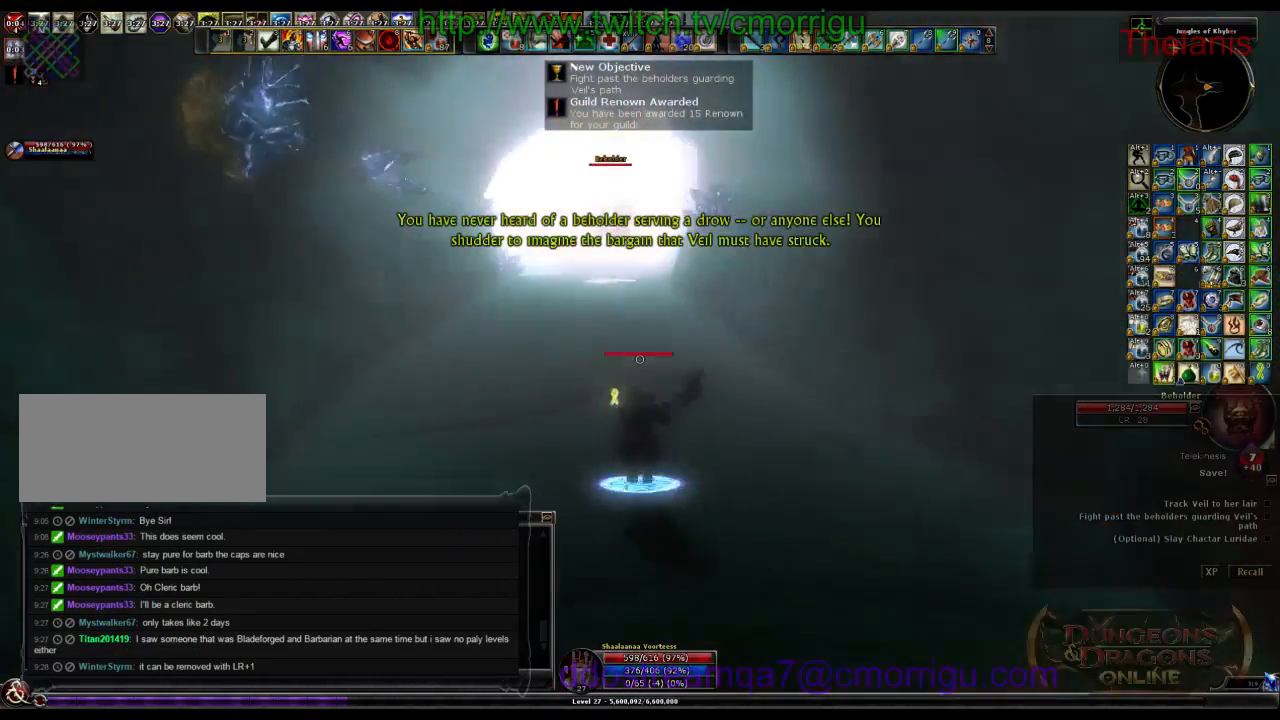
Gameplay with keyboard; each line is a JSON object with the keys held at the frame after it. "events" lists presses ("down") and releases ("up") of ".", "/", "0", "1", "2", "3", "4", "5", "6", "7", "8", "9", "a", "b", "backslash", "backspace", "c", "caps_lock", "comma", "ctrl_l", "ctrl_r", "d", "e", "equals", "escape", "f", "f1", "f10", "f11", "f12", "f2", "f3", "f4", "f5", "f6", "f7", "f8", "f9", "g", "h", "i", "j", "k", "l", "lbracket", "m", "minus", "n", "o", "p", "q", "quote", "r", "rbracket", "return", "s", "semicolon", "shift_l", "shift_r", "space", "t", "tab", "tilde", "u", "v", "w", "x", "y" and "z" between this image and that frame as [ms after this image, input, new state], when the widget could be followed in between. No other keys are recorded. Mouse input is not recorded.
{"keys": ["w"], "events": []}
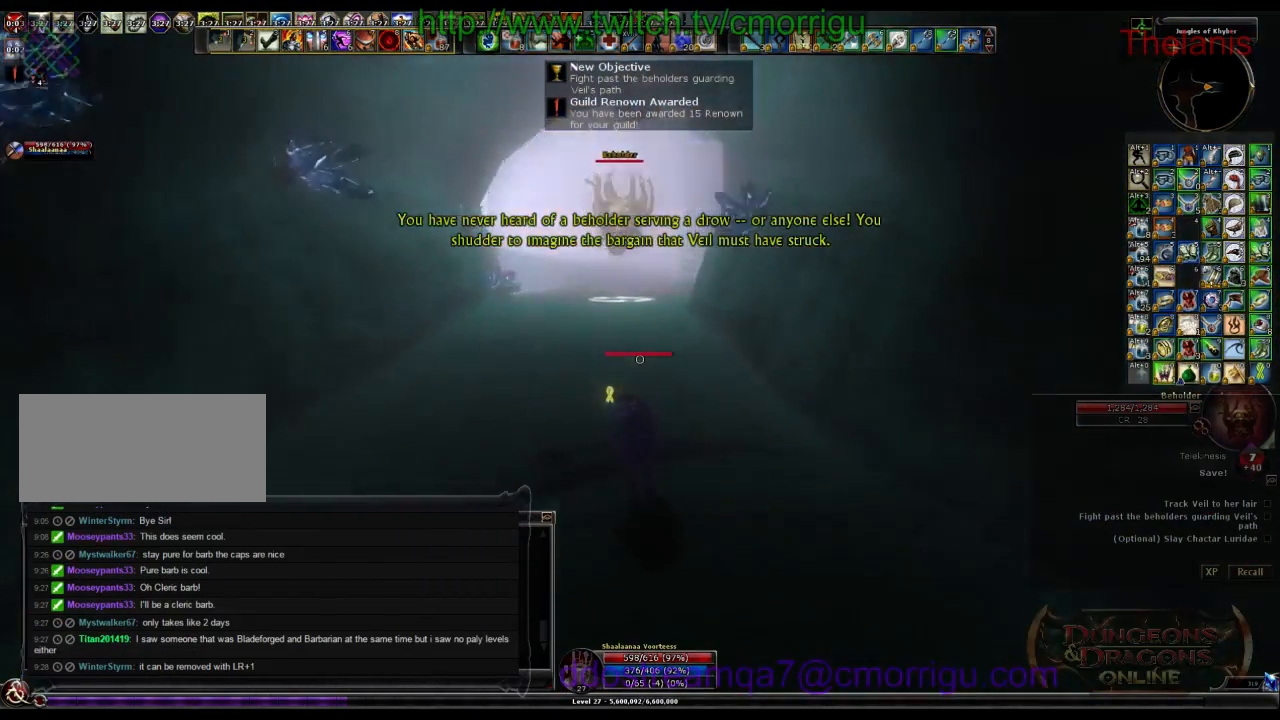
{"keys": ["w"], "events": []}
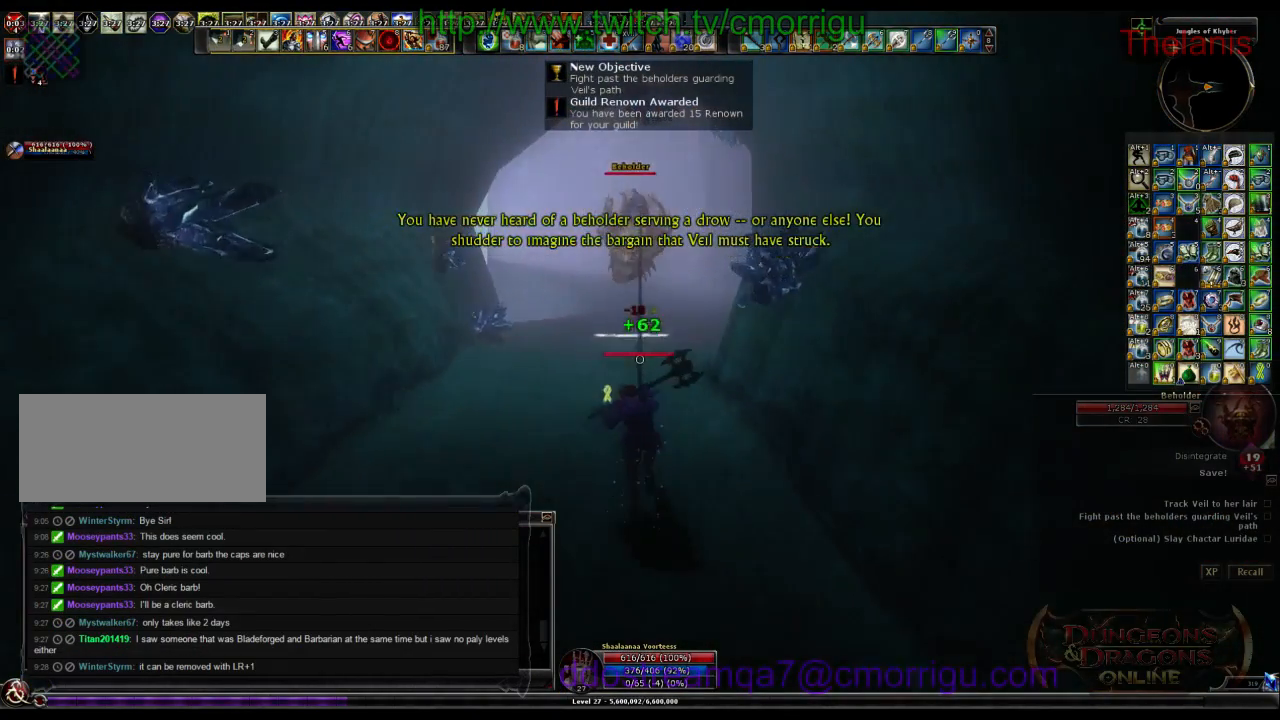
{"keys": ["w"], "events": []}
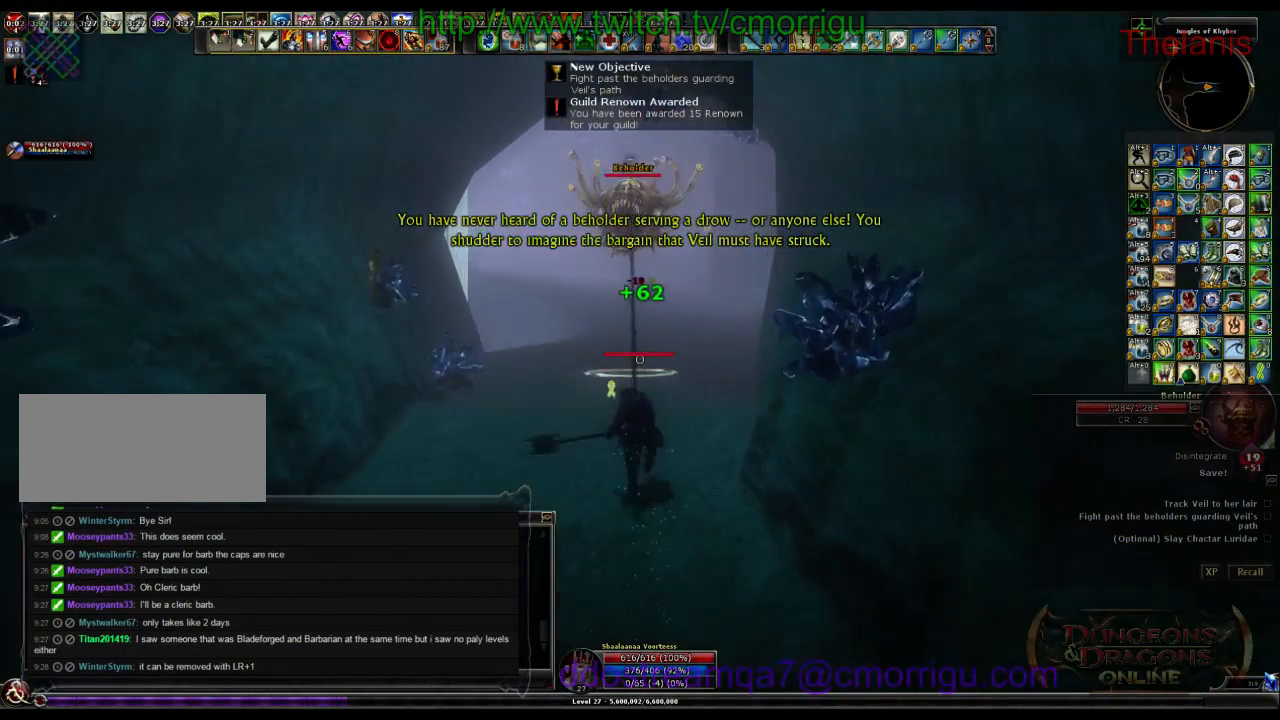
{"keys": ["w"], "events": []}
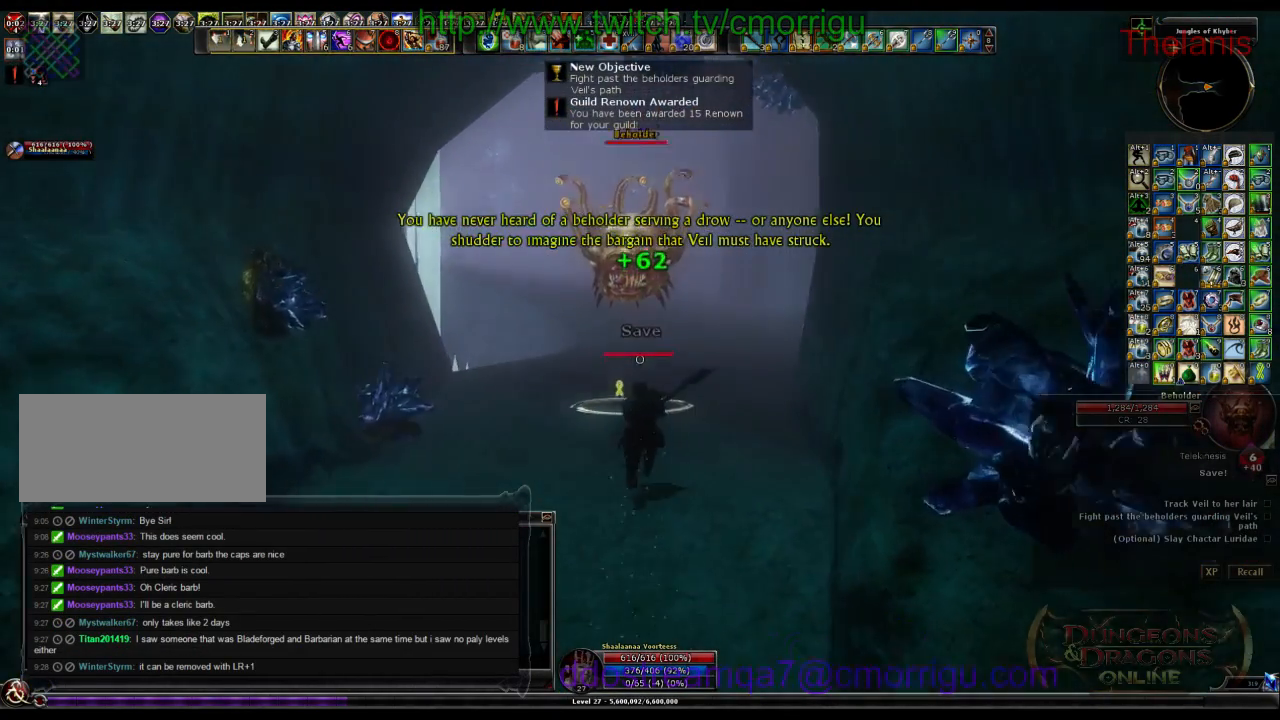
{"keys": [], "events": [[233, "1", "down"], [367, "w", "up"], [433, "1", "up"]]}
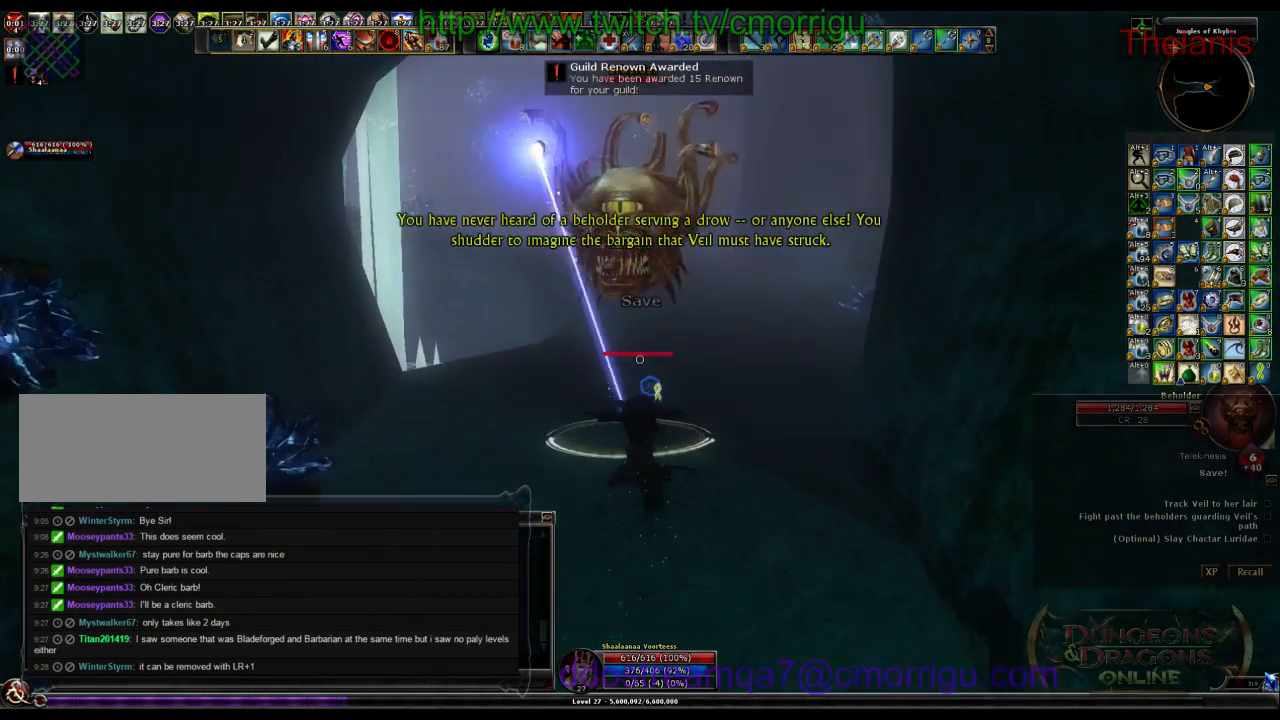
{"keys": [], "events": [[133, "2", "down"], [300, "2", "up"]]}
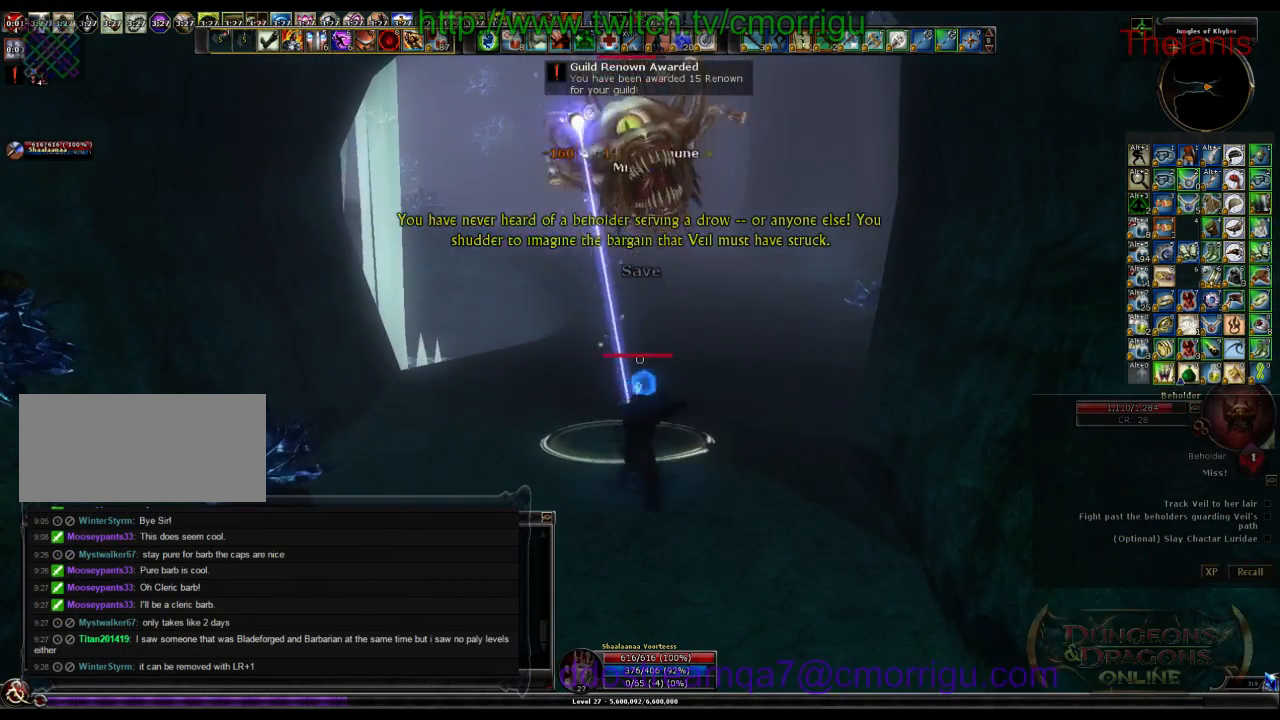
{"keys": [], "events": []}
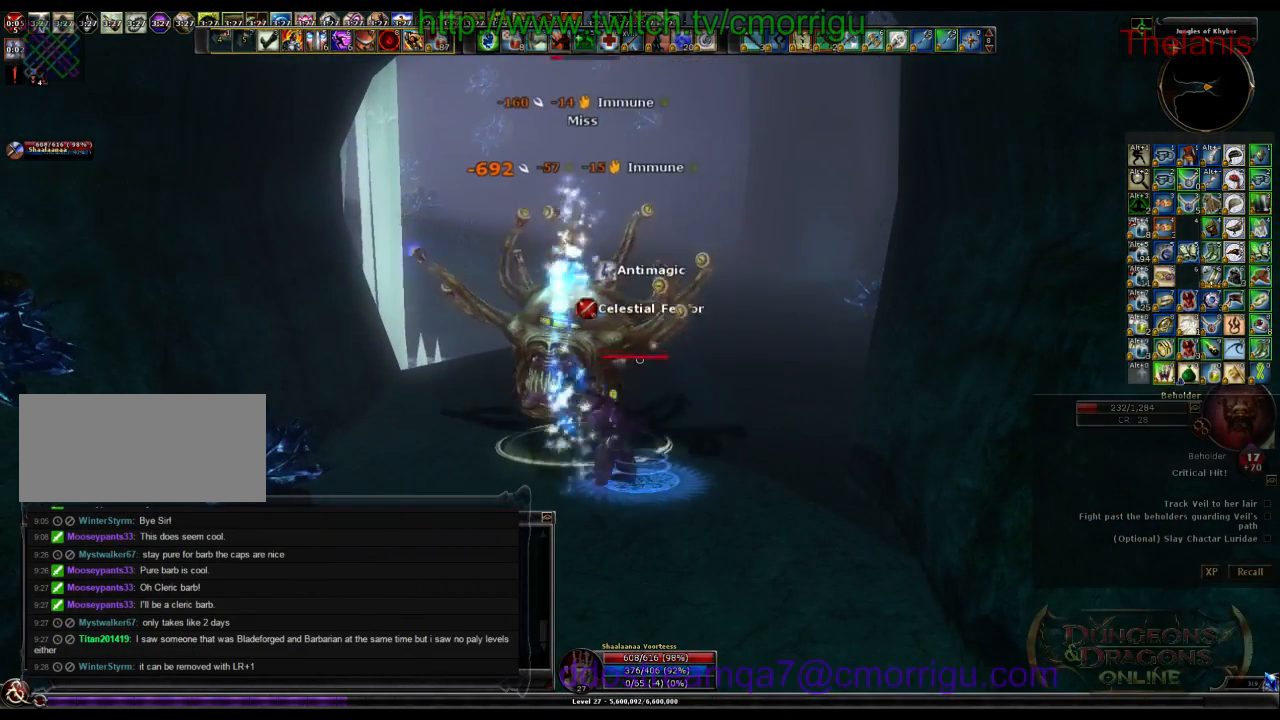
{"keys": ["a"], "events": [[467, "a", "down"]]}
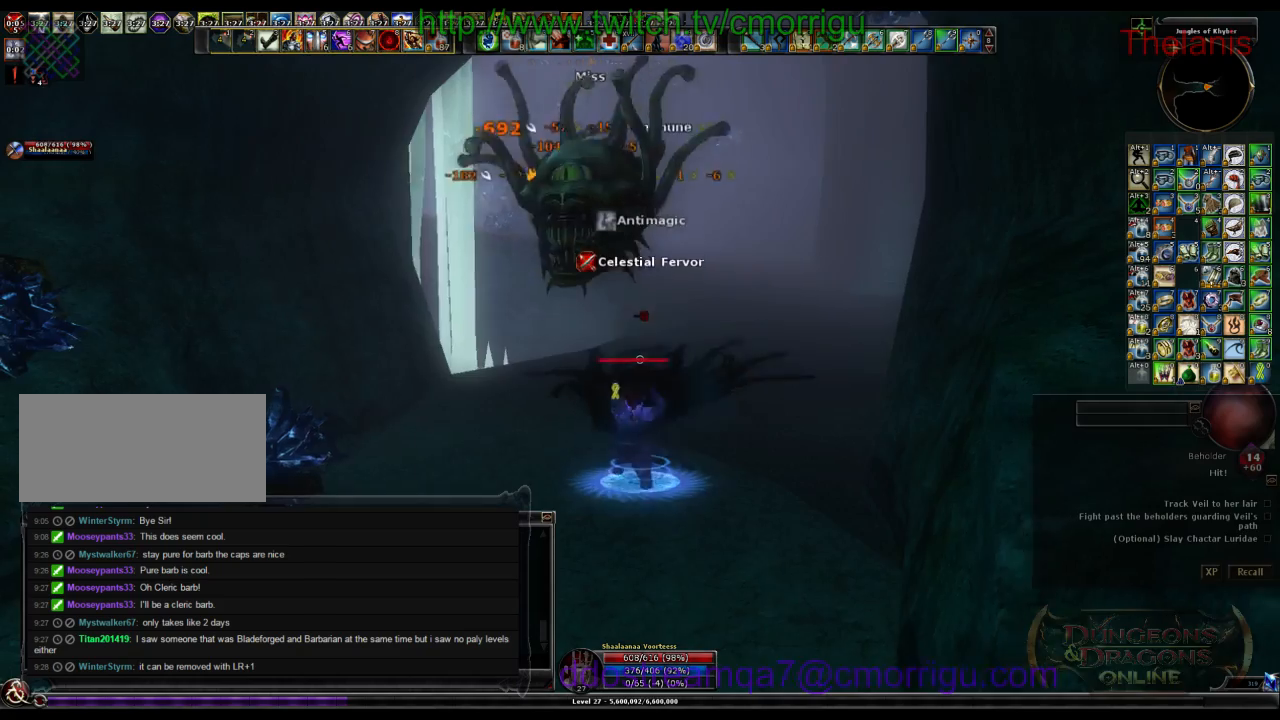
{"keys": ["d", "w"], "events": [[100, "a", "up"], [200, "w", "down"], [367, "d", "down"]]}